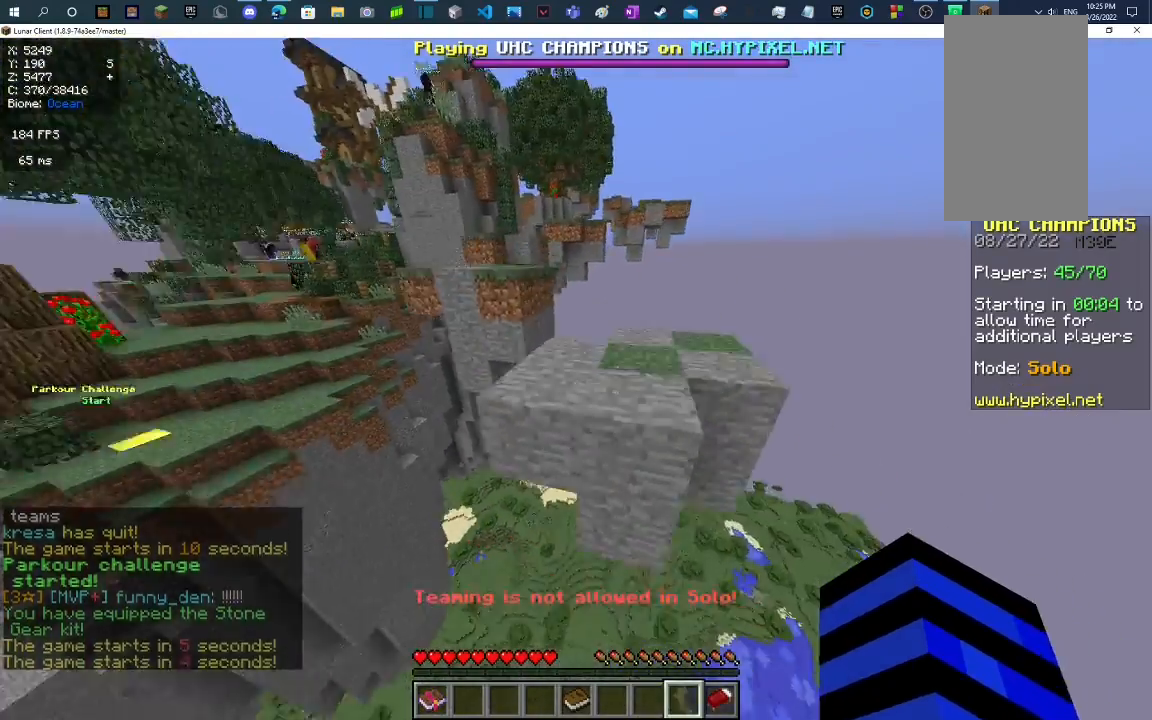
Gameplay with keyboard and mouse; each line is a JSON object with the keys and mouse buttons held at the frame after it. "events" lists presses ("down") and releases ("up") of "a", "d", "s", "space", "w", "mouse_left" and "mouse_right" between this image and that frame as [ms after this image, input, new state], when the widget could be followed in between. "mouse_left", "mouse_right" = the "left", "right" buttons of the "mouse" list. No other keys are recorded. Fast repeated clicks can show as one long hold. Mouse movement is not recorded.
{"keys": ["w"], "mouse": ["left", "right"], "events": [[167, "space", "up"]]}
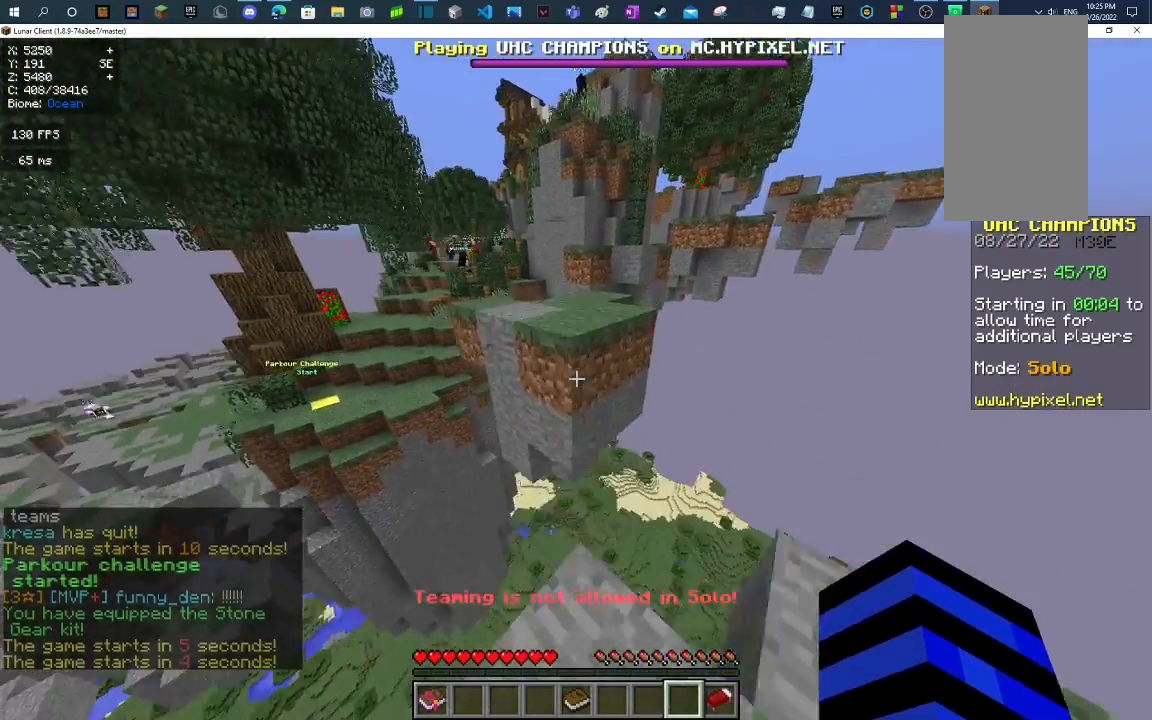
{"keys": ["w"], "mouse": ["left", "right"], "events": [[67, "space", "down"], [233, "space", "up"]]}
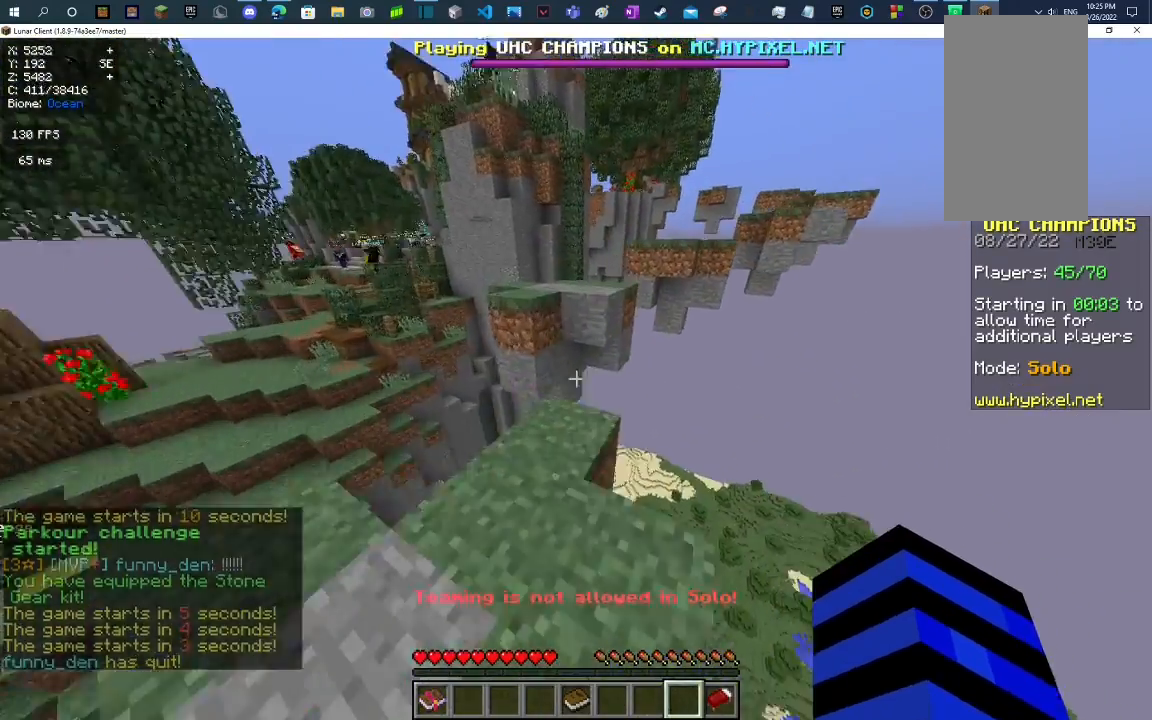
{"keys": ["space", "w"], "mouse": ["left", "right"], "events": [[433, "space", "down"]]}
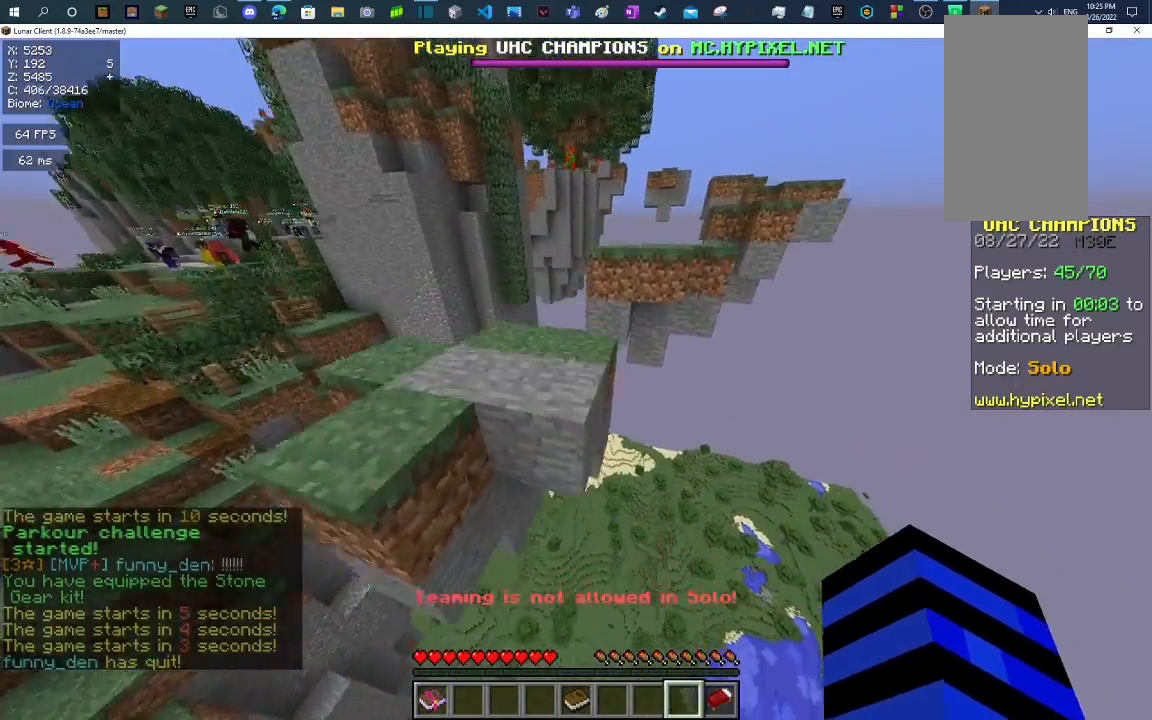
{"keys": ["w"], "mouse": ["left", "right"], "events": [[100, "space", "up"]]}
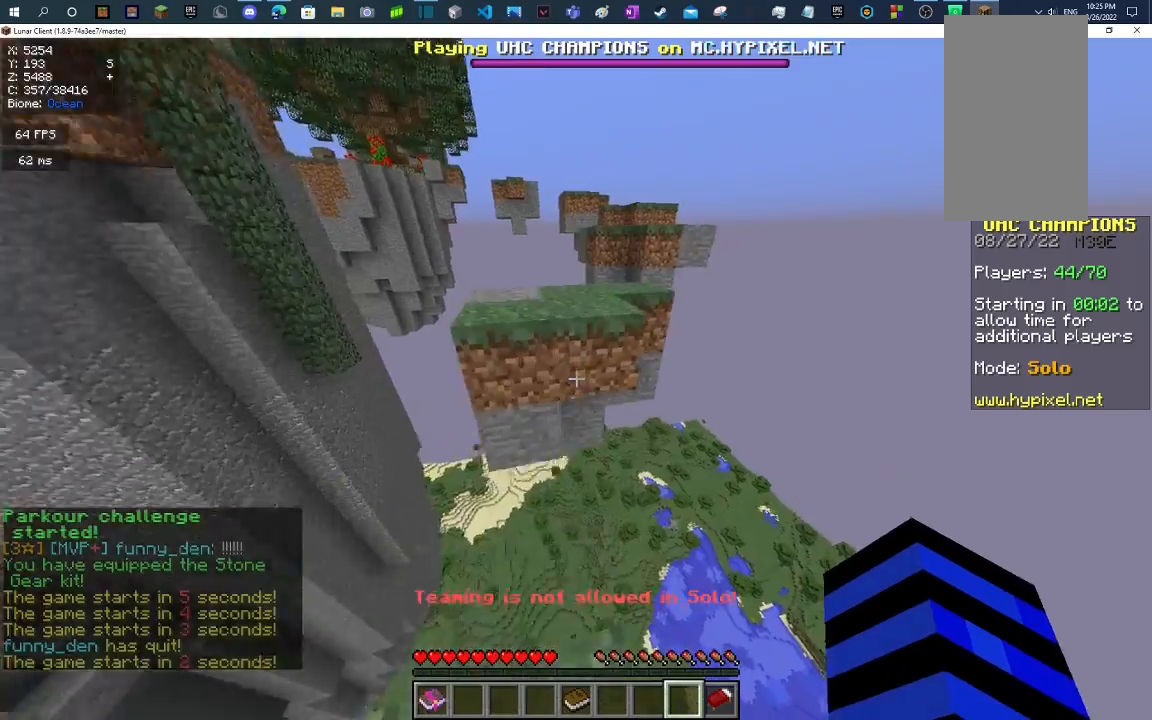
{"keys": ["d", "w"], "mouse": ["left", "right"], "events": [[67, "space", "down"], [300, "space", "up"], [500, "d", "down"]]}
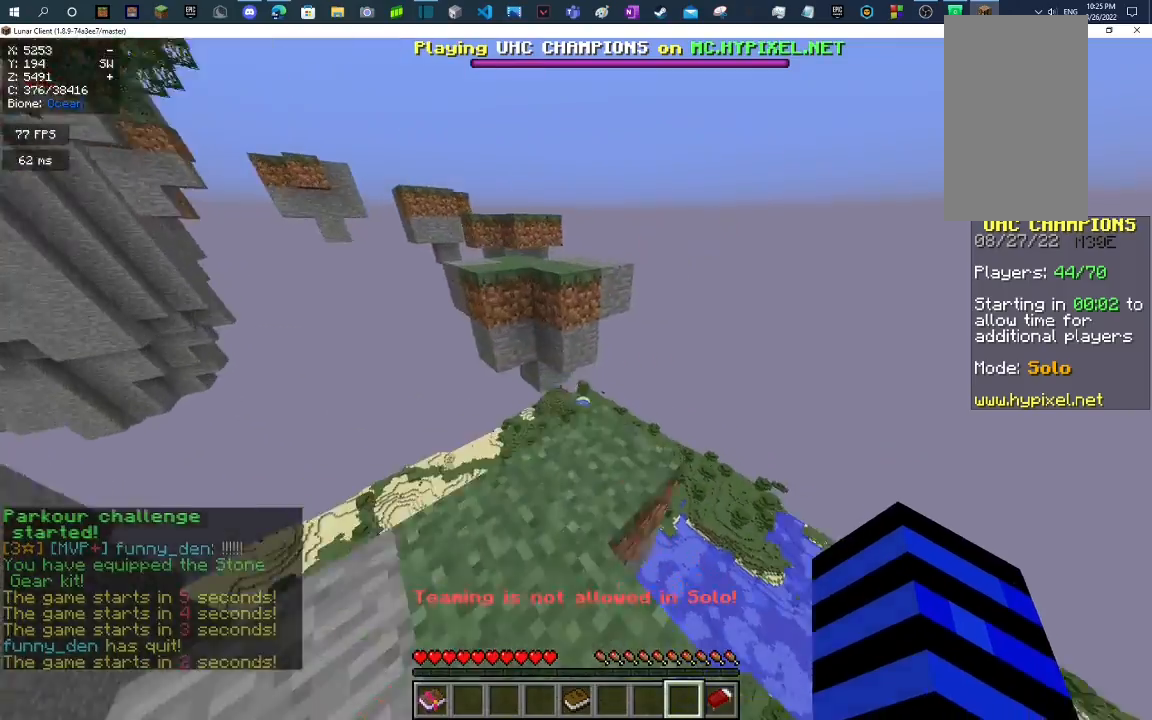
{"keys": ["w"], "mouse": ["left", "right"], "events": [[100, "d", "up"], [300, "space", "down"], [500, "space", "up"]]}
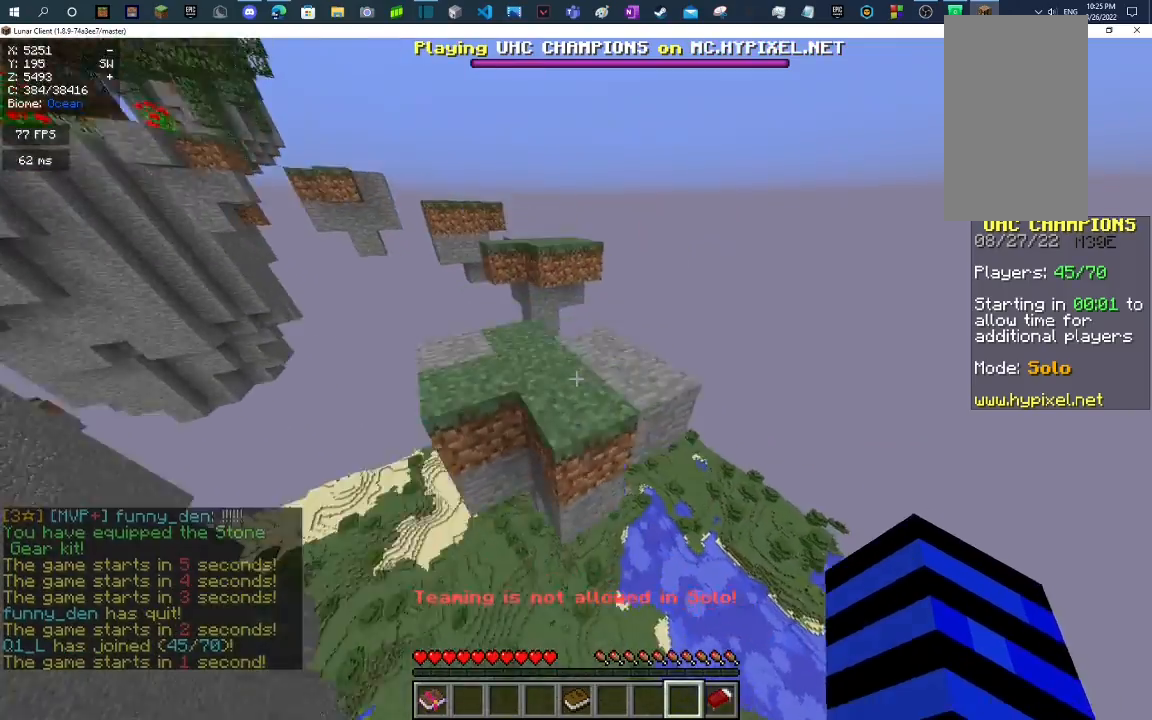
{"keys": ["w"], "mouse": ["left", "right"], "events": []}
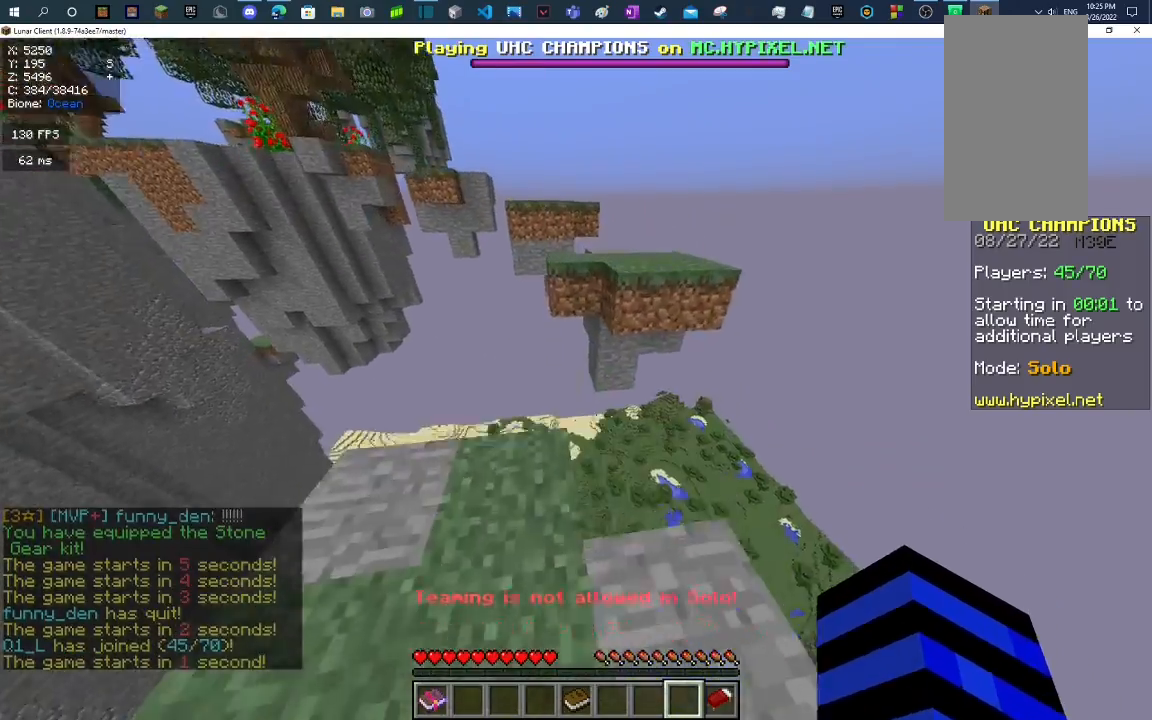
{"keys": ["space", "w"], "mouse": ["left", "right"], "events": [[233, "space", "down"]]}
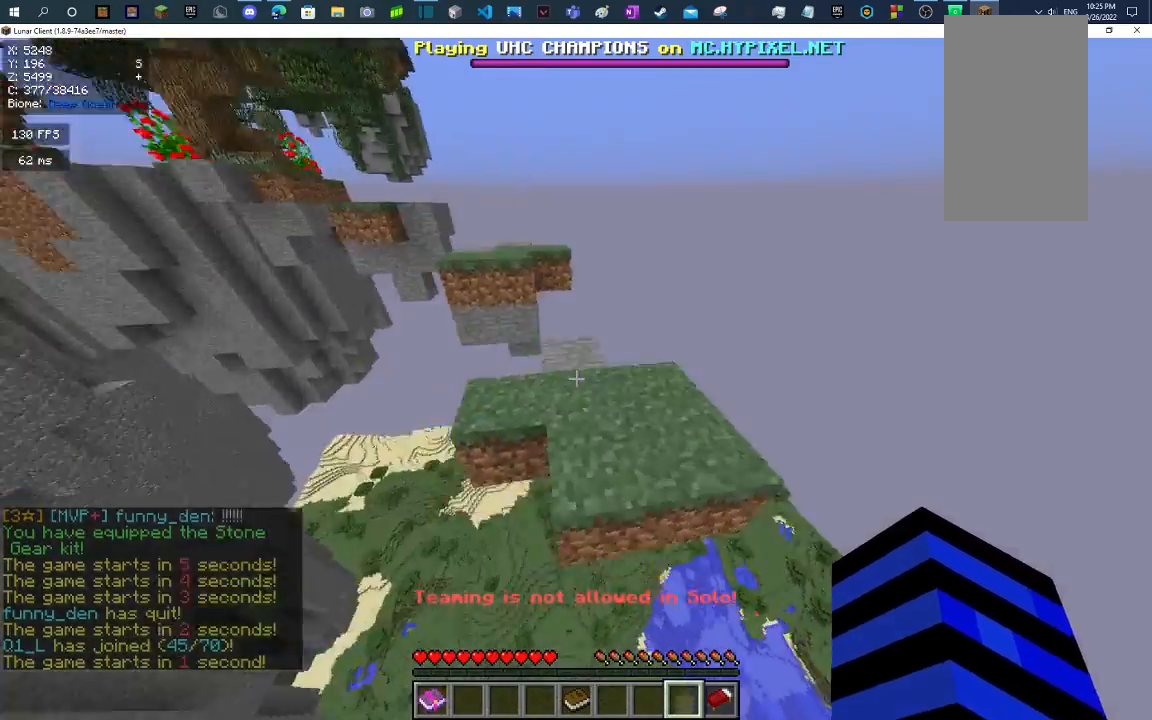
{"keys": [], "mouse": [], "events": [[33, "space", "up"], [200, "mouse_right", "up"], [233, "mouse_left", "up"], [233, "w", "up"]]}
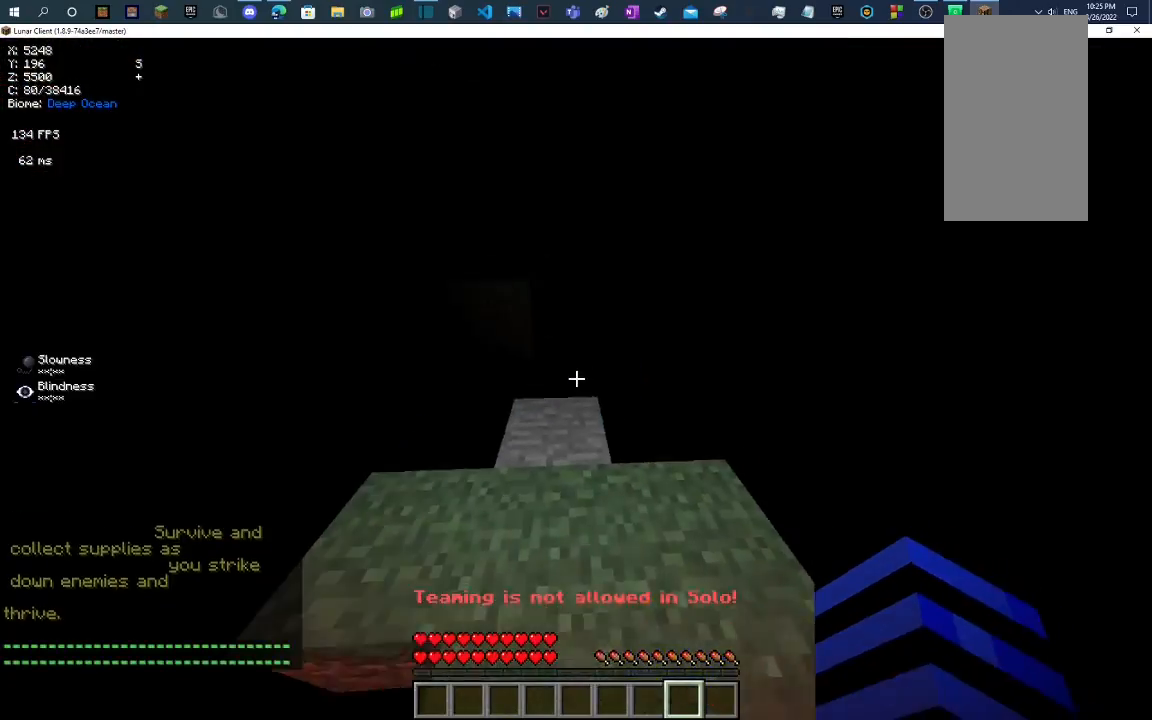
{"keys": ["w"], "mouse": [], "events": [[333, "w", "down"]]}
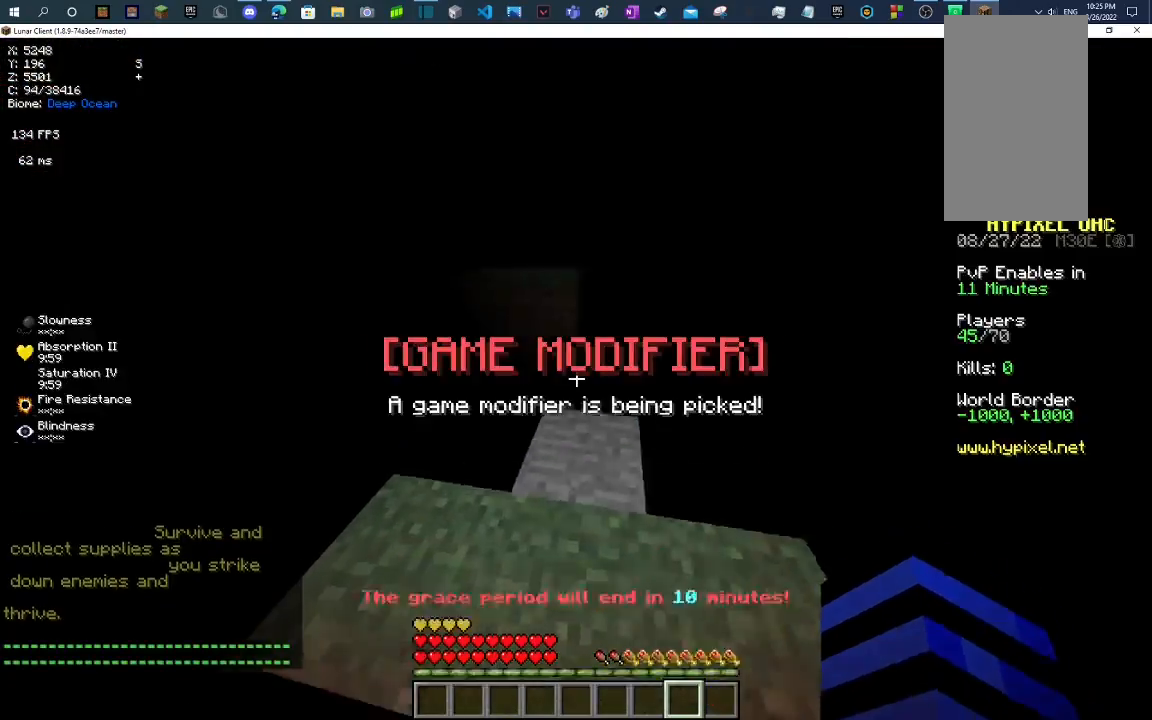
{"keys": ["w"], "mouse": ["left"], "events": [[500, "mouse_left", "down"]]}
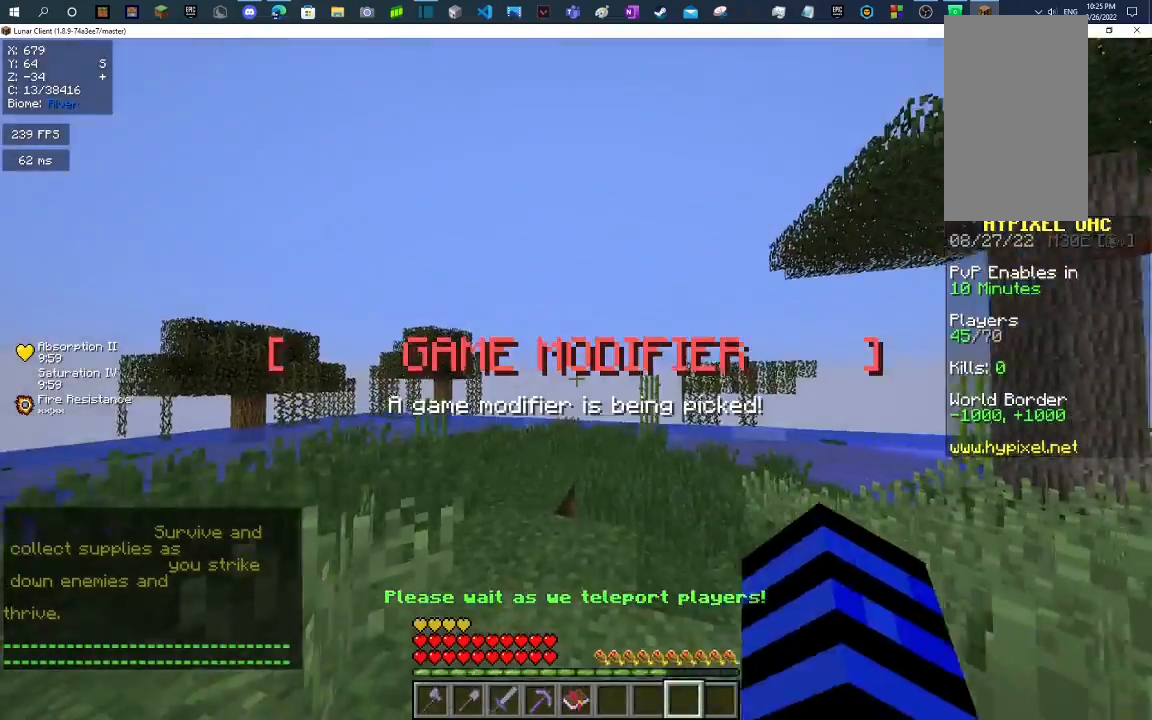
{"keys": ["w"], "mouse": [], "events": [[33, "mouse_right", "down"], [67, "space", "down"], [167, "mouse_left", "up"], [200, "mouse_right", "up"], [300, "space", "up"]]}
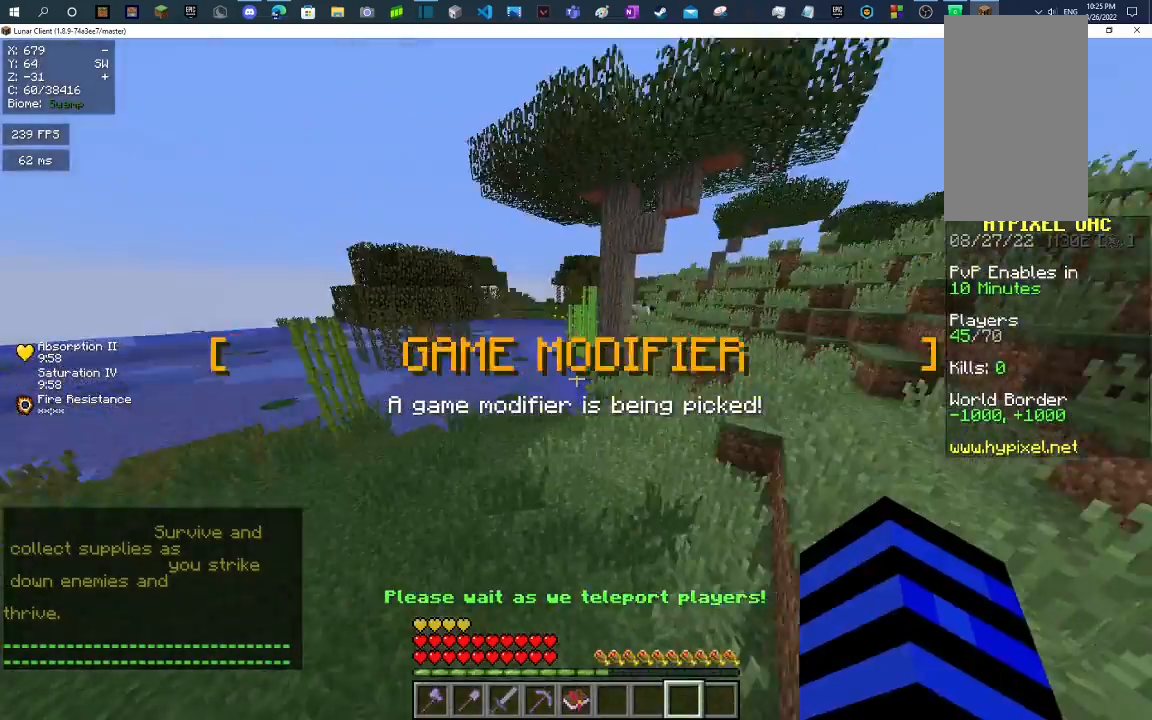
{"keys": [], "mouse": [], "events": [[100, "w", "up"]]}
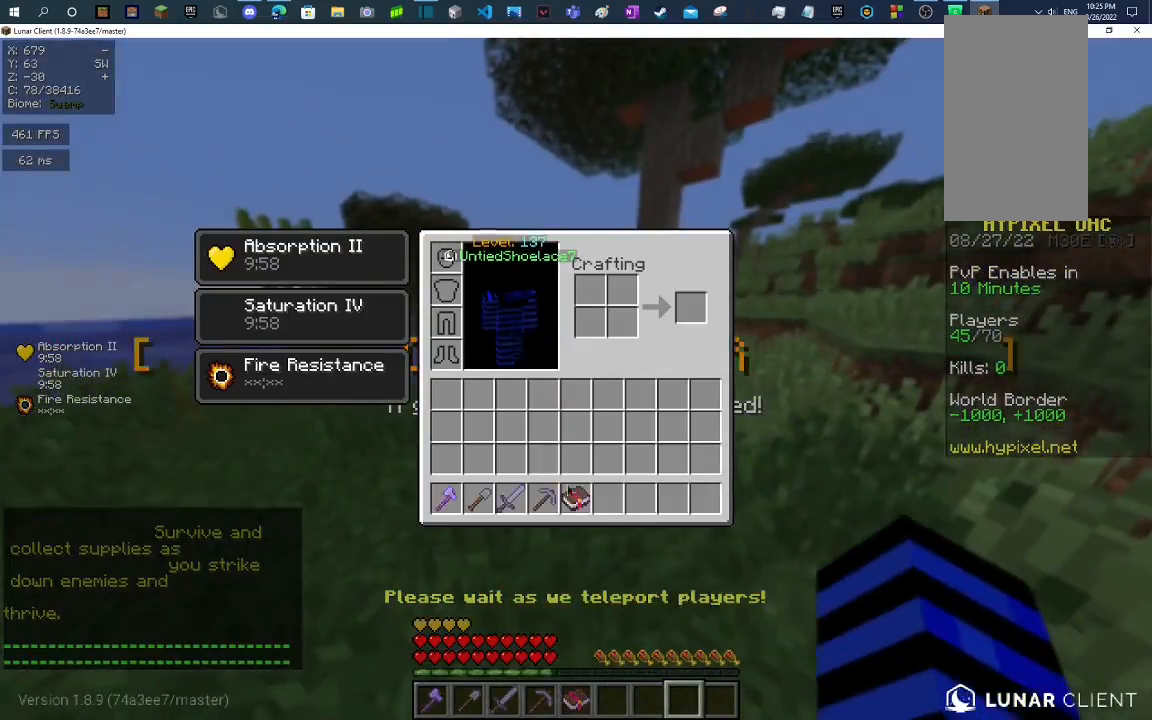
{"keys": [], "mouse": [], "events": []}
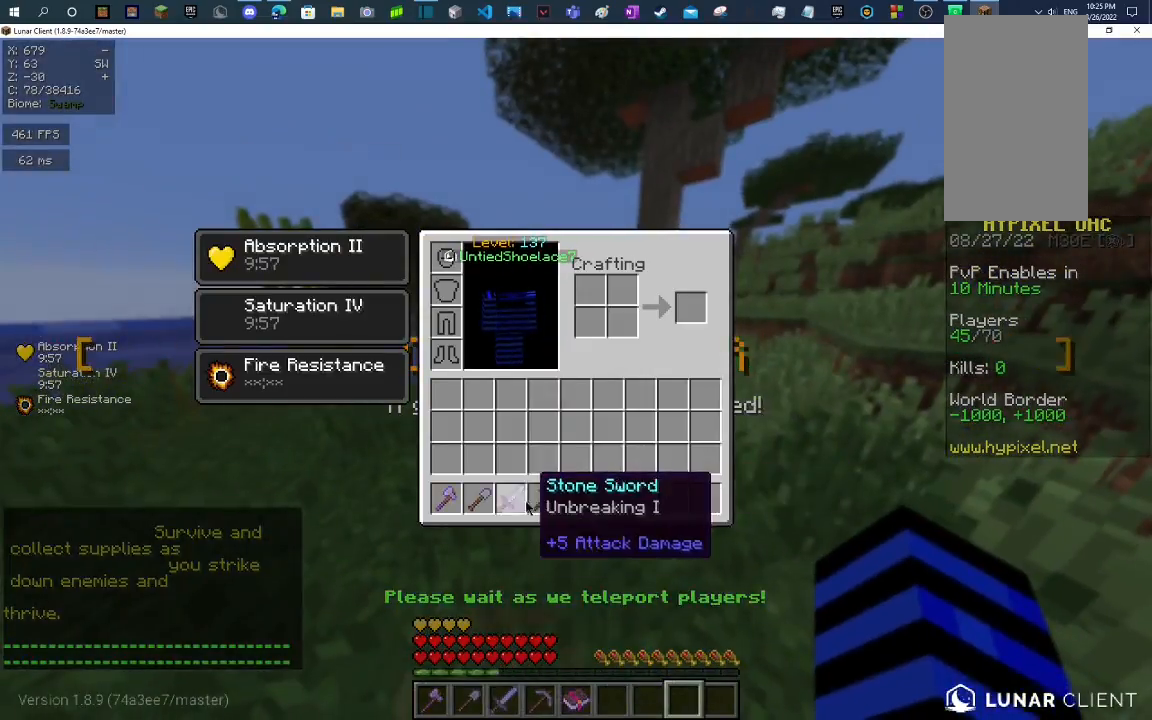
{"keys": [], "mouse": [], "events": []}
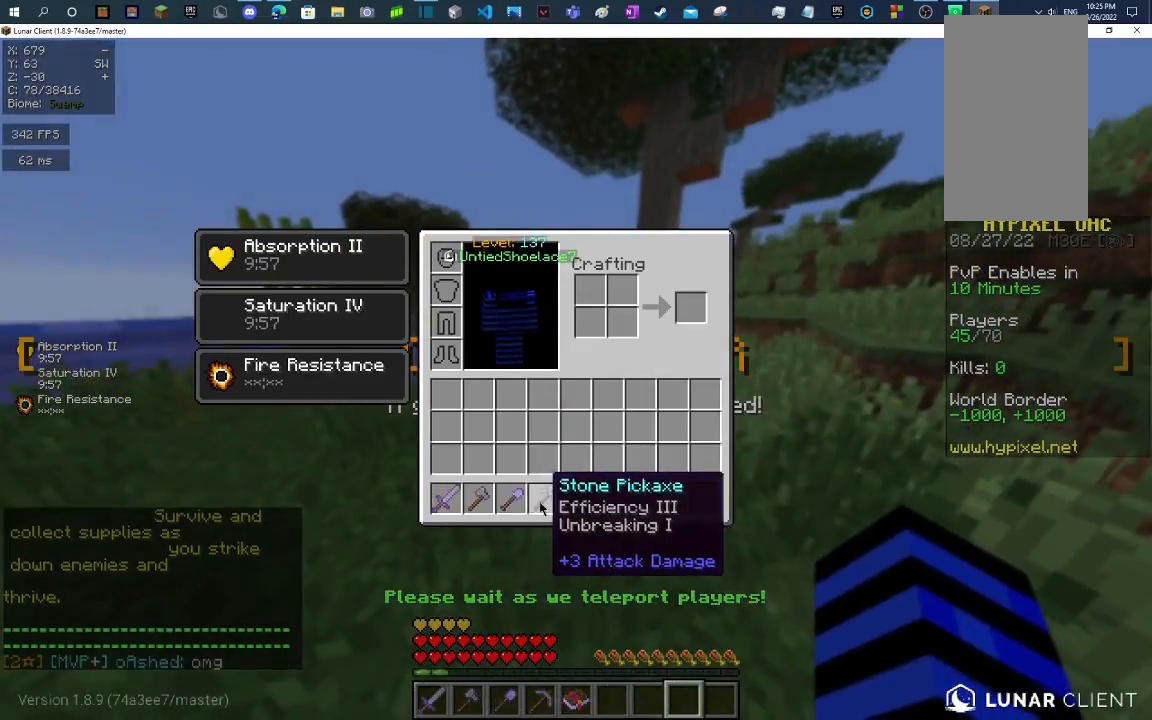
{"keys": ["space", "w"], "mouse": [], "events": [[300, "w", "down"], [500, "space", "down"]]}
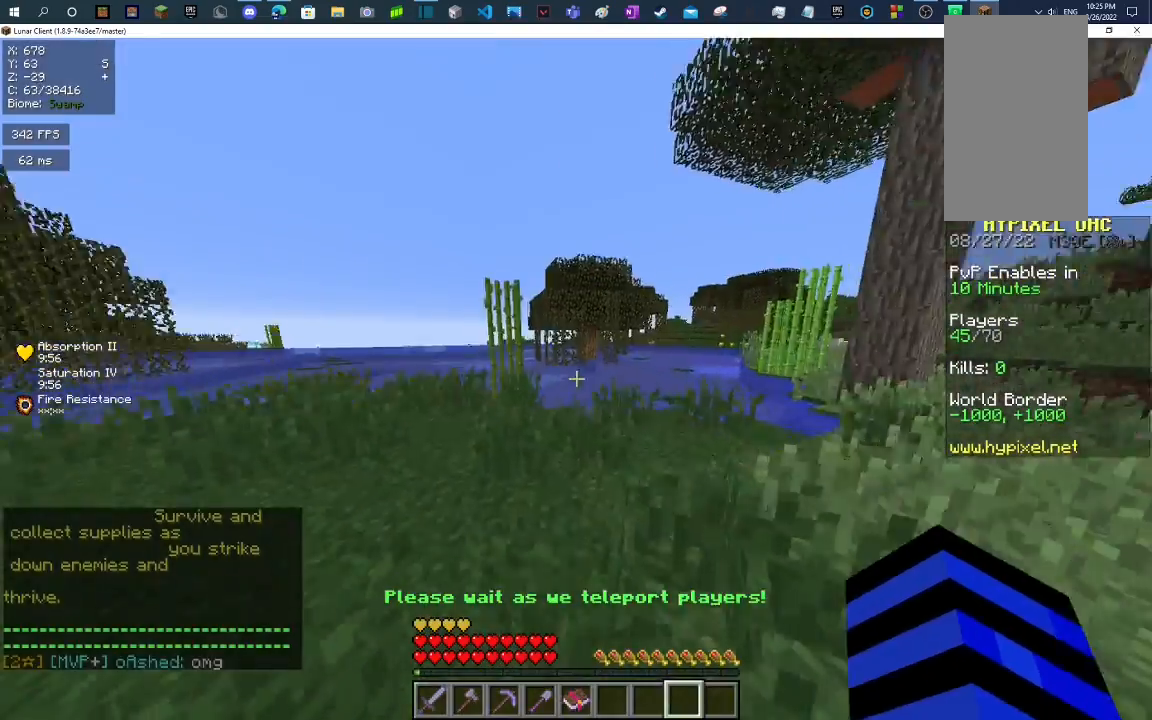
{"keys": ["w"], "mouse": [], "events": [[300, "space", "up"]]}
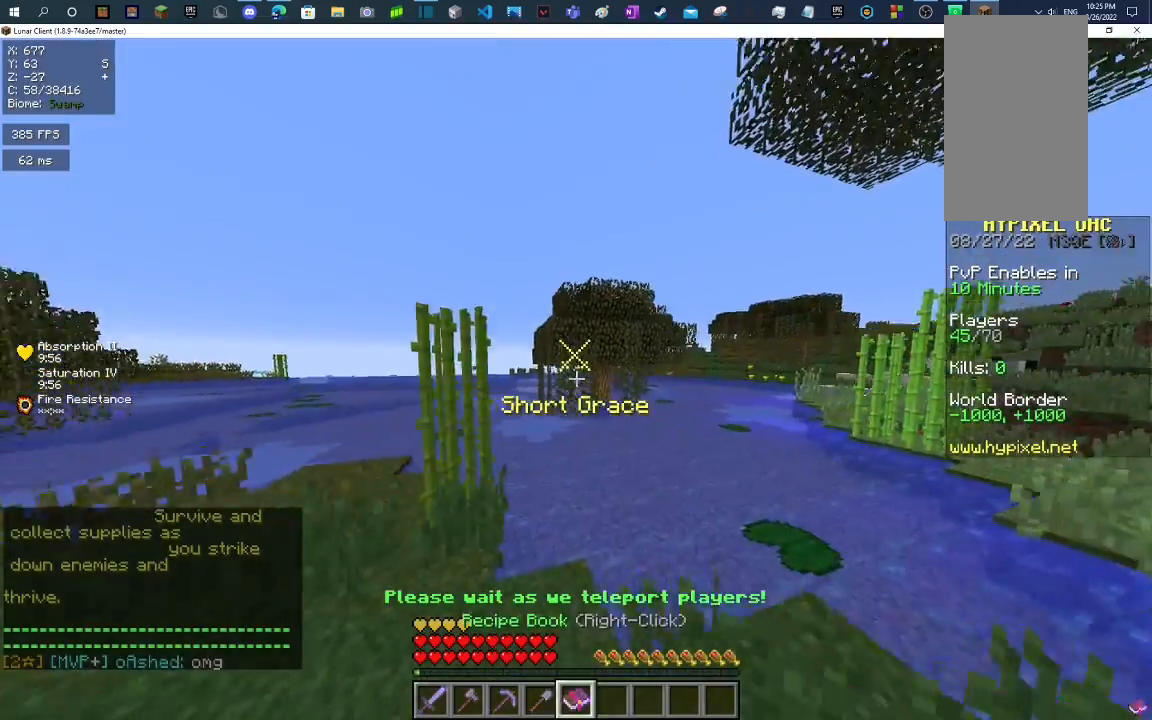
{"keys": ["d", "w"], "mouse": [], "events": [[200, "d", "down"]]}
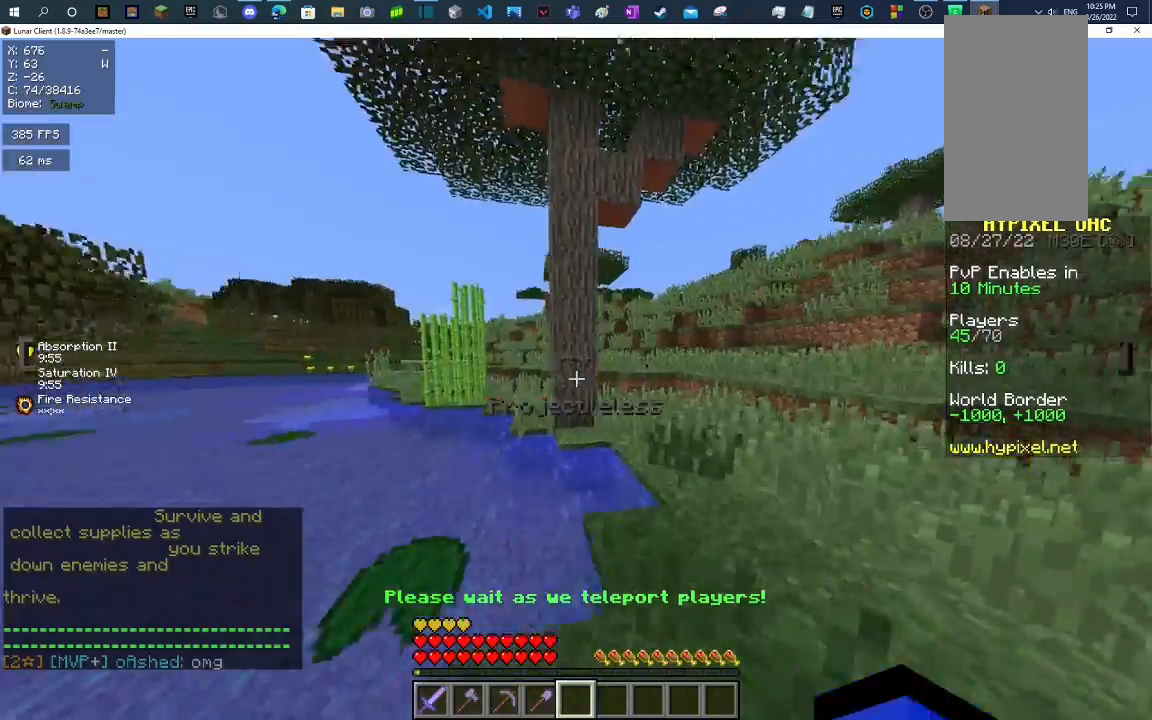
{"keys": ["w"], "mouse": [], "events": [[200, "space", "down"], [233, "d", "up"], [500, "space", "up"]]}
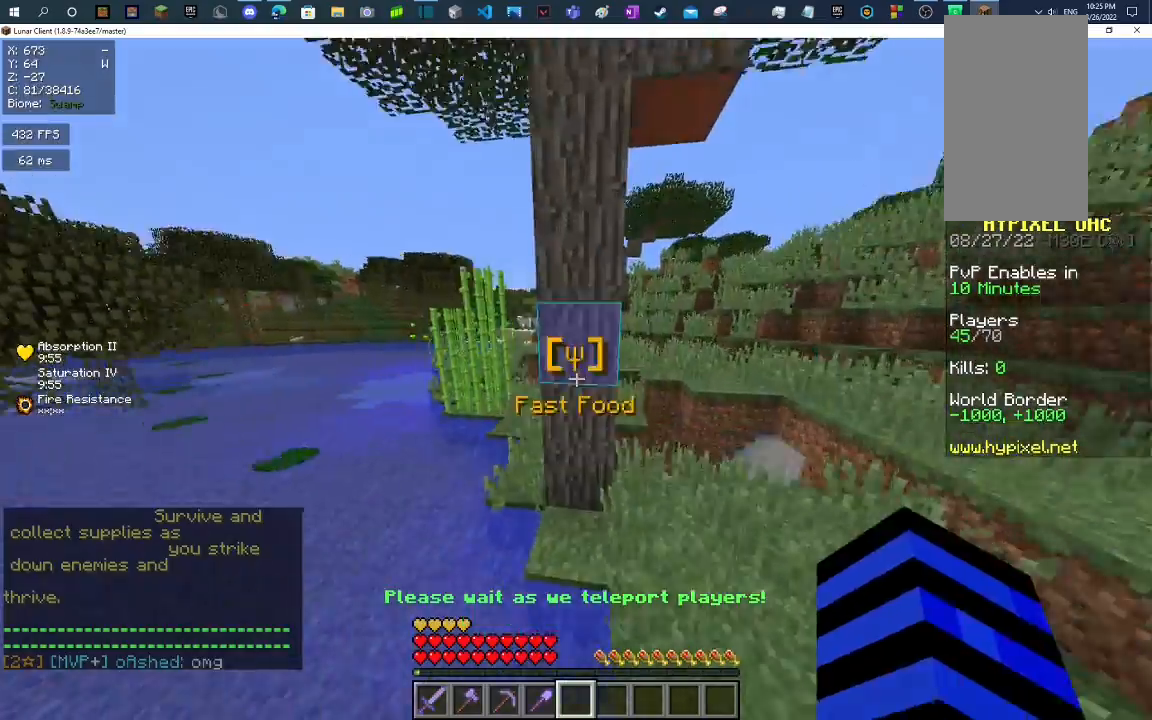
{"keys": [], "mouse": ["left"], "events": [[133, "mouse_left", "down"], [467, "w", "up"]]}
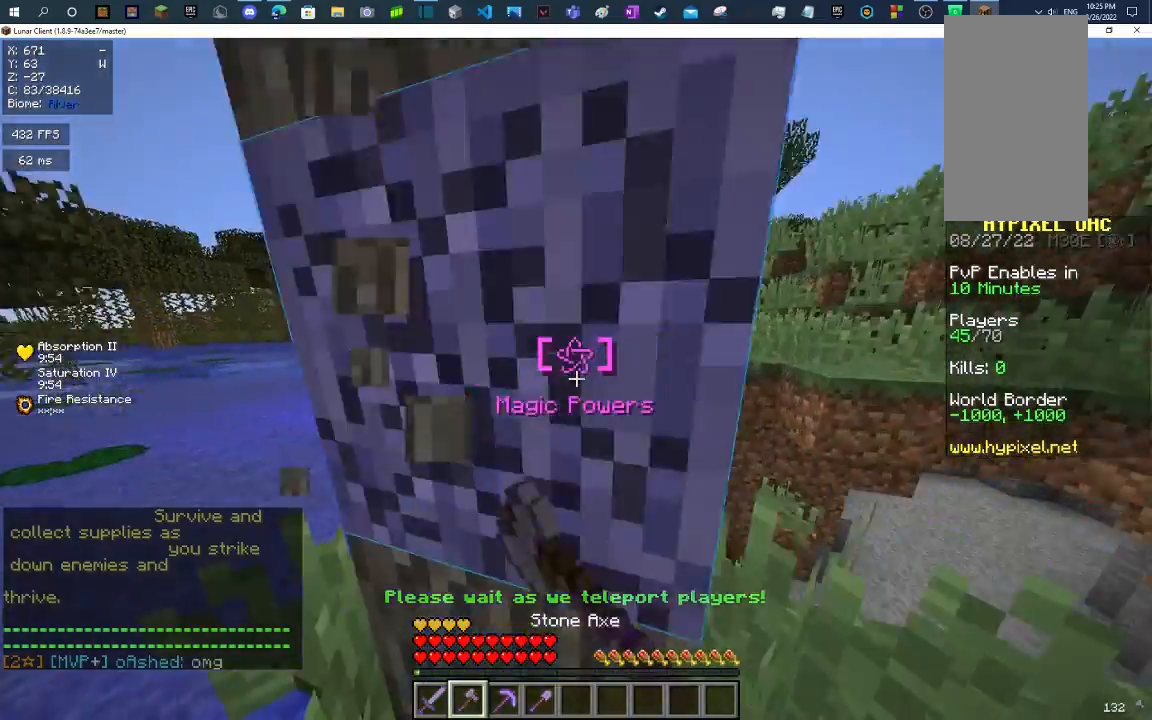
{"keys": ["w"], "mouse": ["left"], "events": [[367, "w", "down"]]}
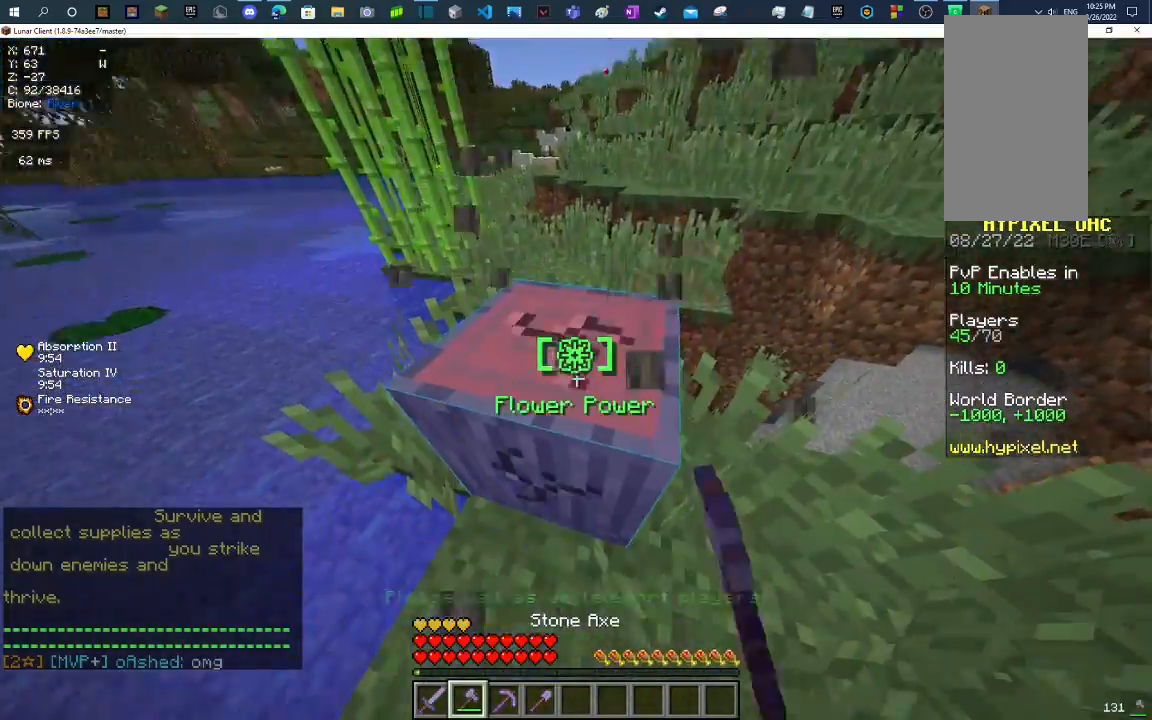
{"keys": ["w"], "mouse": ["left"], "events": []}
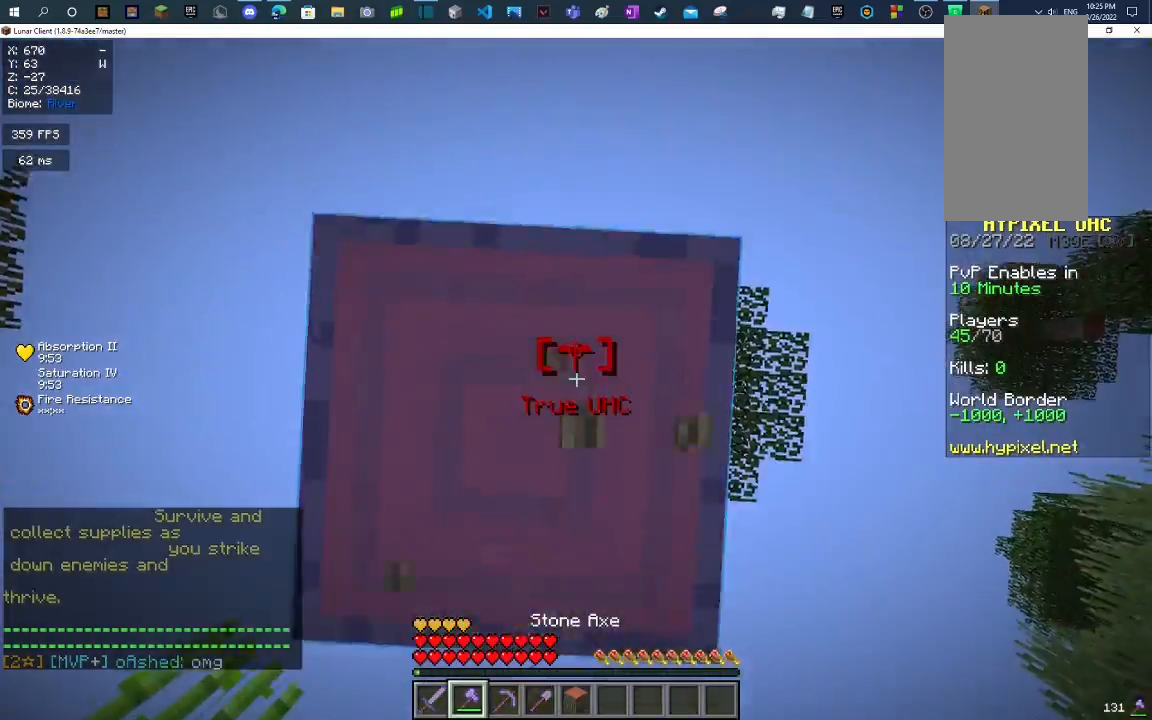
{"keys": [], "mouse": ["left", "right"], "events": [[133, "w", "up"], [333, "mouse_right", "down"]]}
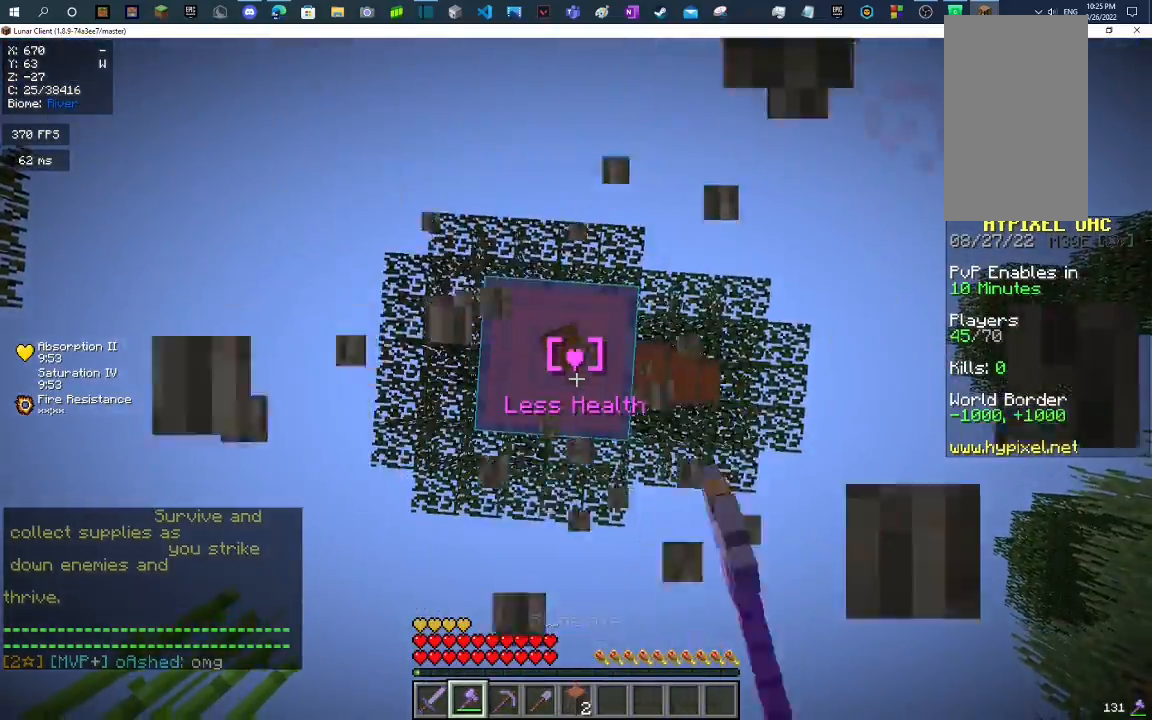
{"keys": [], "mouse": ["left"], "events": [[67, "a", "down"], [233, "a", "up"], [267, "d", "down"], [400, "d", "up"], [400, "mouse_right", "up"]]}
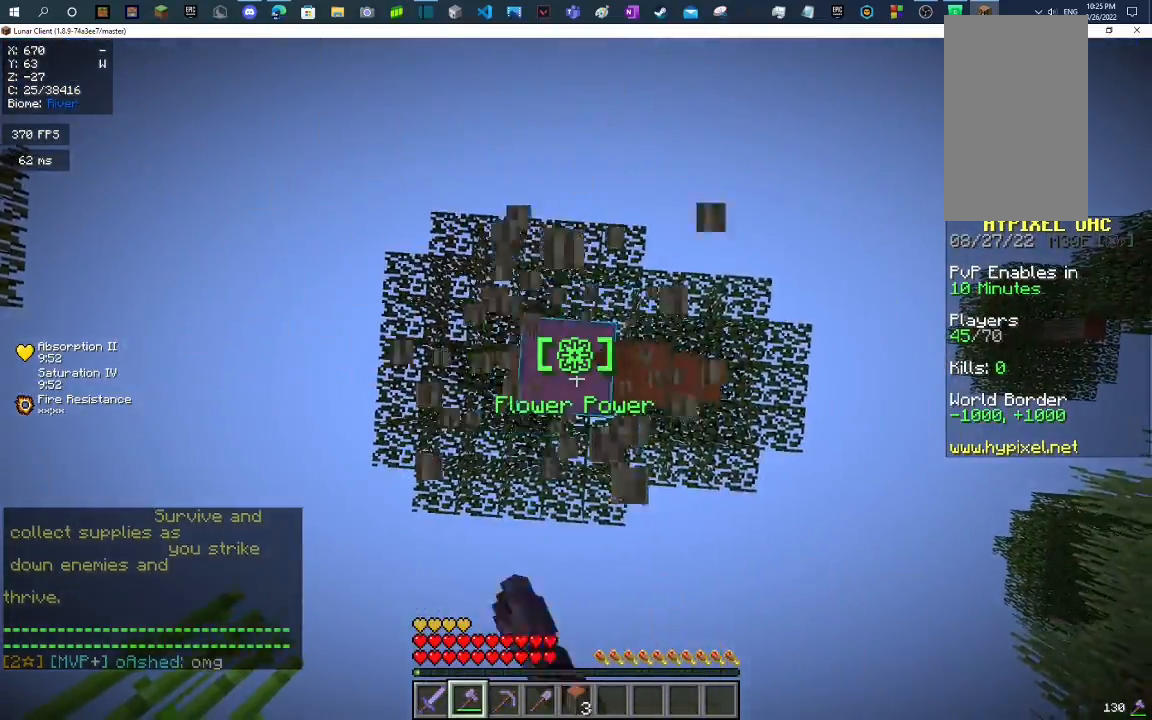
{"keys": ["s"], "mouse": ["left"], "events": [[33, "a", "down"], [200, "a", "up"], [367, "d", "down"], [367, "s", "down"], [500, "d", "up"]]}
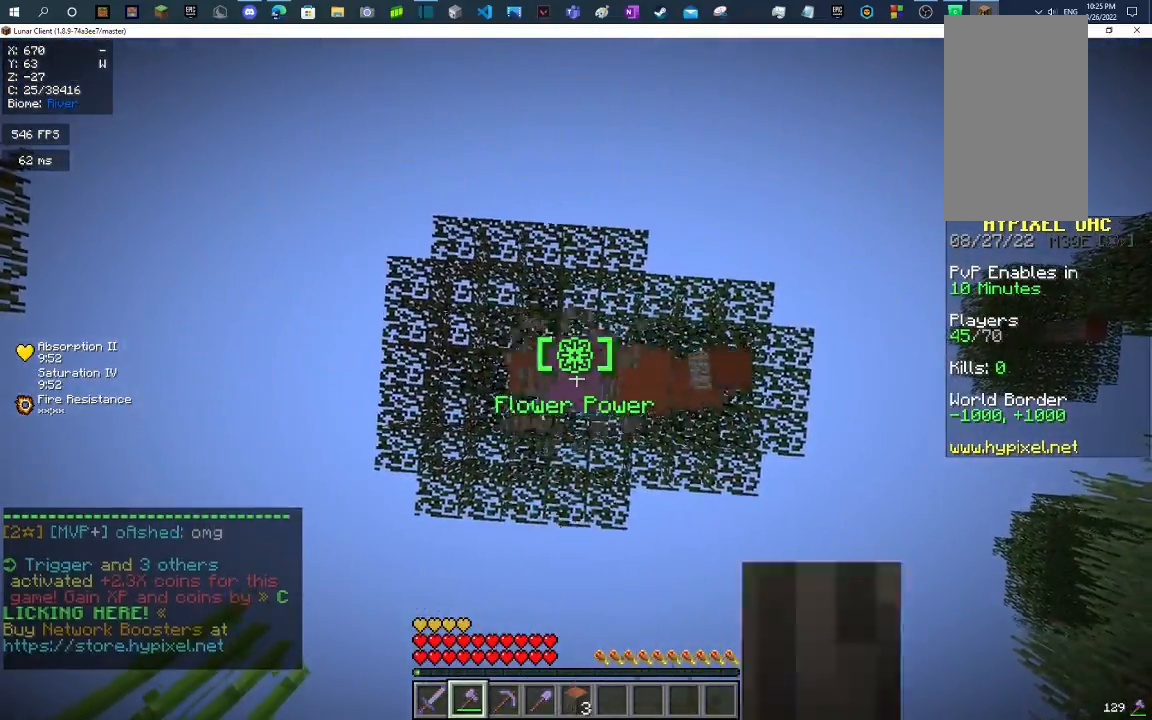
{"keys": ["d"], "mouse": ["left"], "events": [[33, "s", "up"], [200, "d", "down"]]}
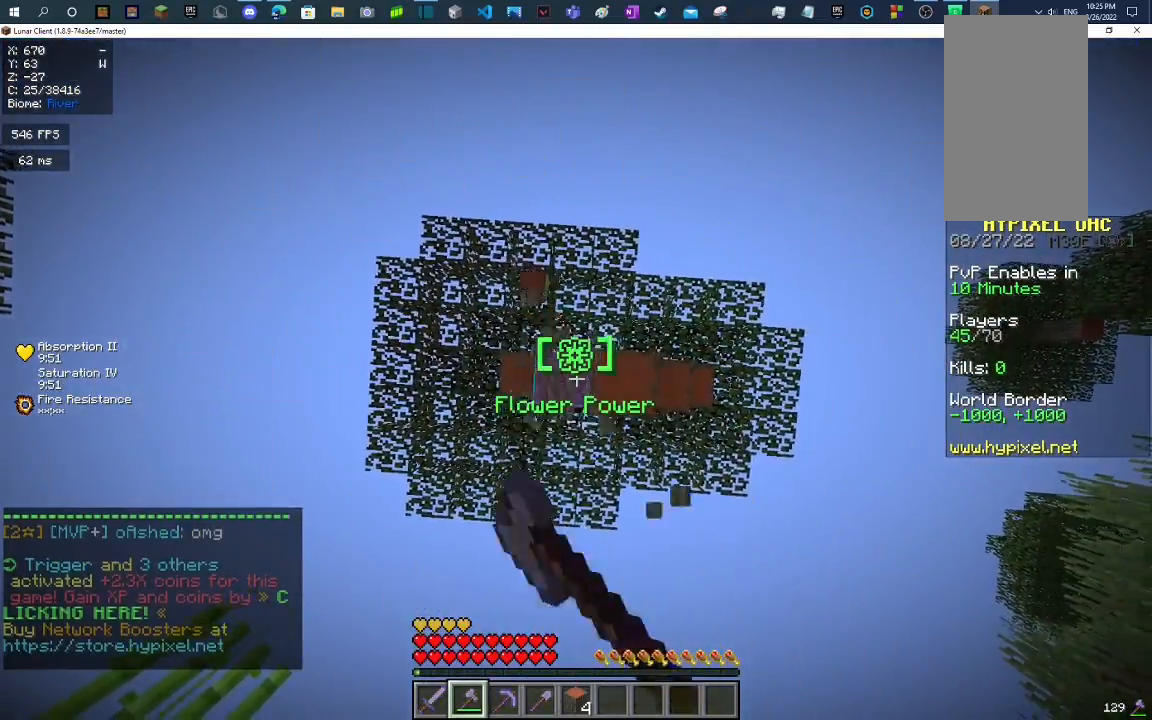
{"keys": [], "mouse": ["left"], "events": [[133, "d", "up"]]}
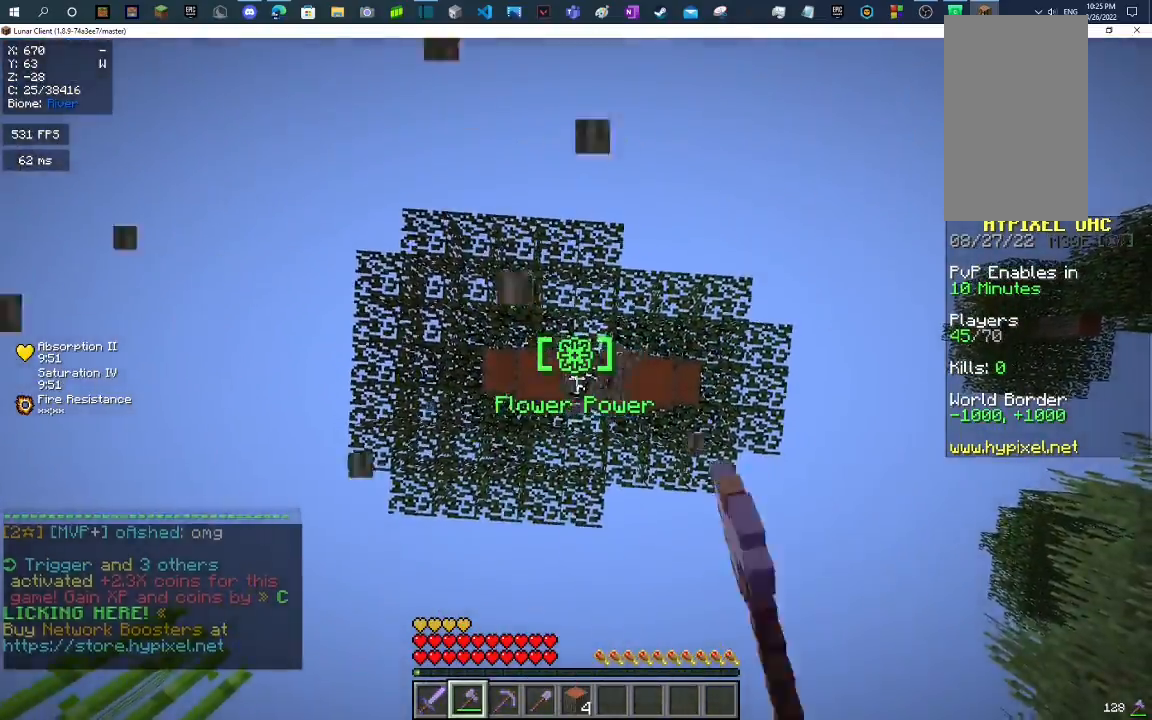
{"keys": [], "mouse": [], "events": [[167, "mouse_left", "up"]]}
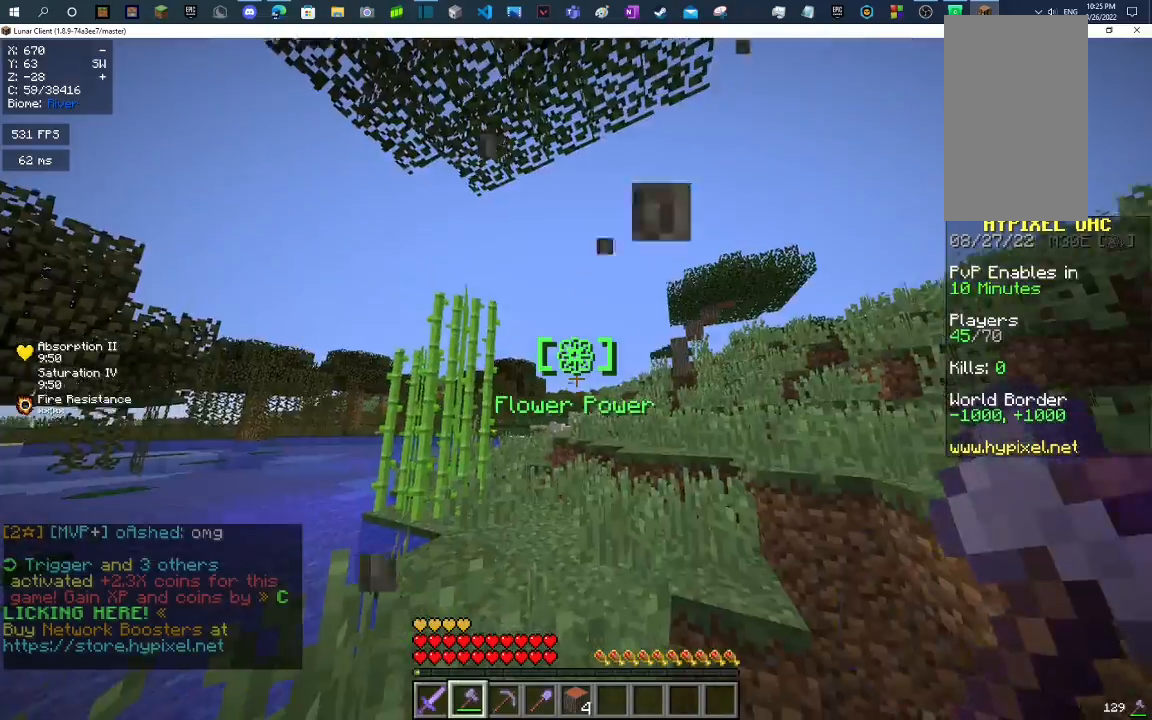
{"keys": ["d", "w"], "mouse": [], "events": [[167, "w", "down"], [267, "w", "up"], [467, "d", "down"], [500, "w", "down"]]}
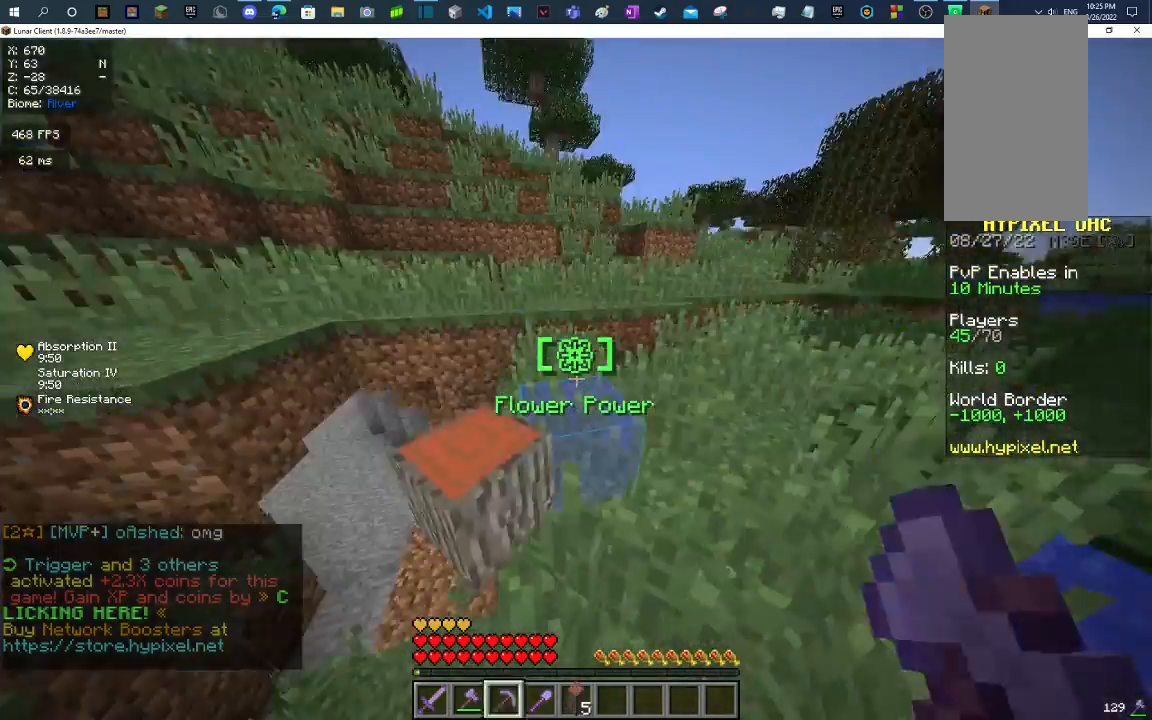
{"keys": ["w"], "mouse": [], "events": [[133, "d", "up"], [167, "space", "down"], [367, "d", "down"], [433, "space", "up"], [467, "d", "up"]]}
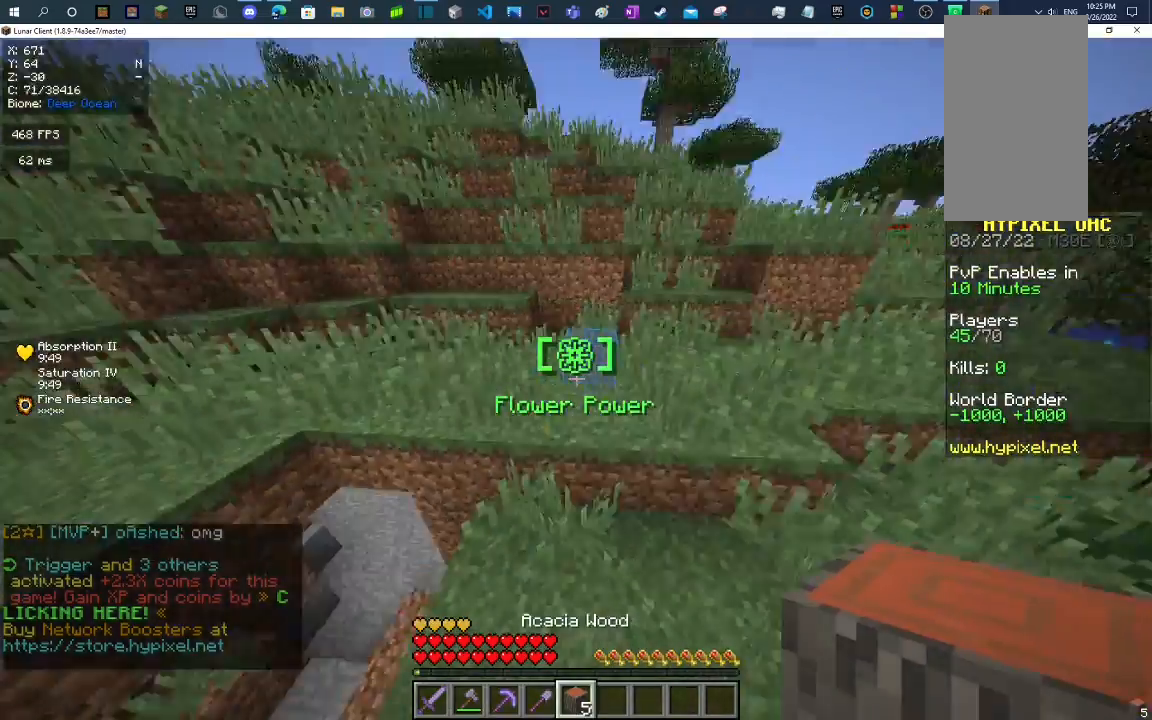
{"keys": ["space", "w"], "mouse": [], "events": [[133, "space", "down"]]}